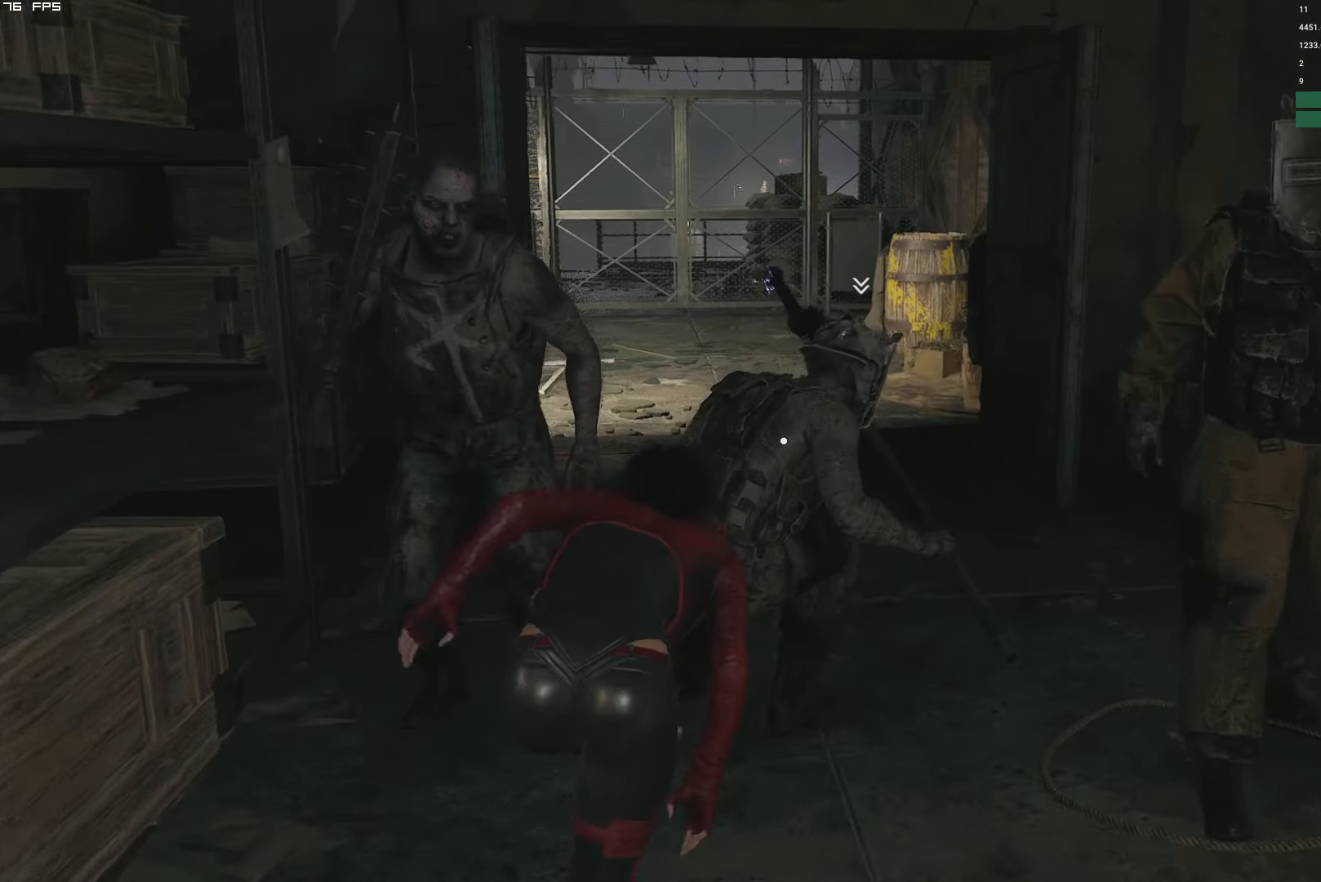
Gameplay with keyboard and mouse; each line is a JSON object with the keys and mouse buttons held at the frame after it. "events" lists presses ("down") and releases ("up") of "1", "2", "3", "4", "5", "6", "a", "alt", "b", "c", "caps_lock", "ctrl", "d", "e", "escape", "f", "g", "q", "r", "s", "shift", "space", "t", "tab", "v", "w", "x", "y", "z", "mouse_left", "mouse_wheel", "mouse_right" and "mouse_mb4" between this image and that frame as [ms after this image, input, new state], when the widget could be followed in between. "mouse_left", "mouse_wheel", "mouse_right", "mouse_mb4" = the "left", "wheel", "right", "mb4" buttons of the "mouse" list. No other keys are recorded. "wheel" means that the mouse wheel is clicked or scrolled. Mouse movement is not recorded.
{"keys": ["s"], "mouse": [], "events": [[134, "s", "down"]]}
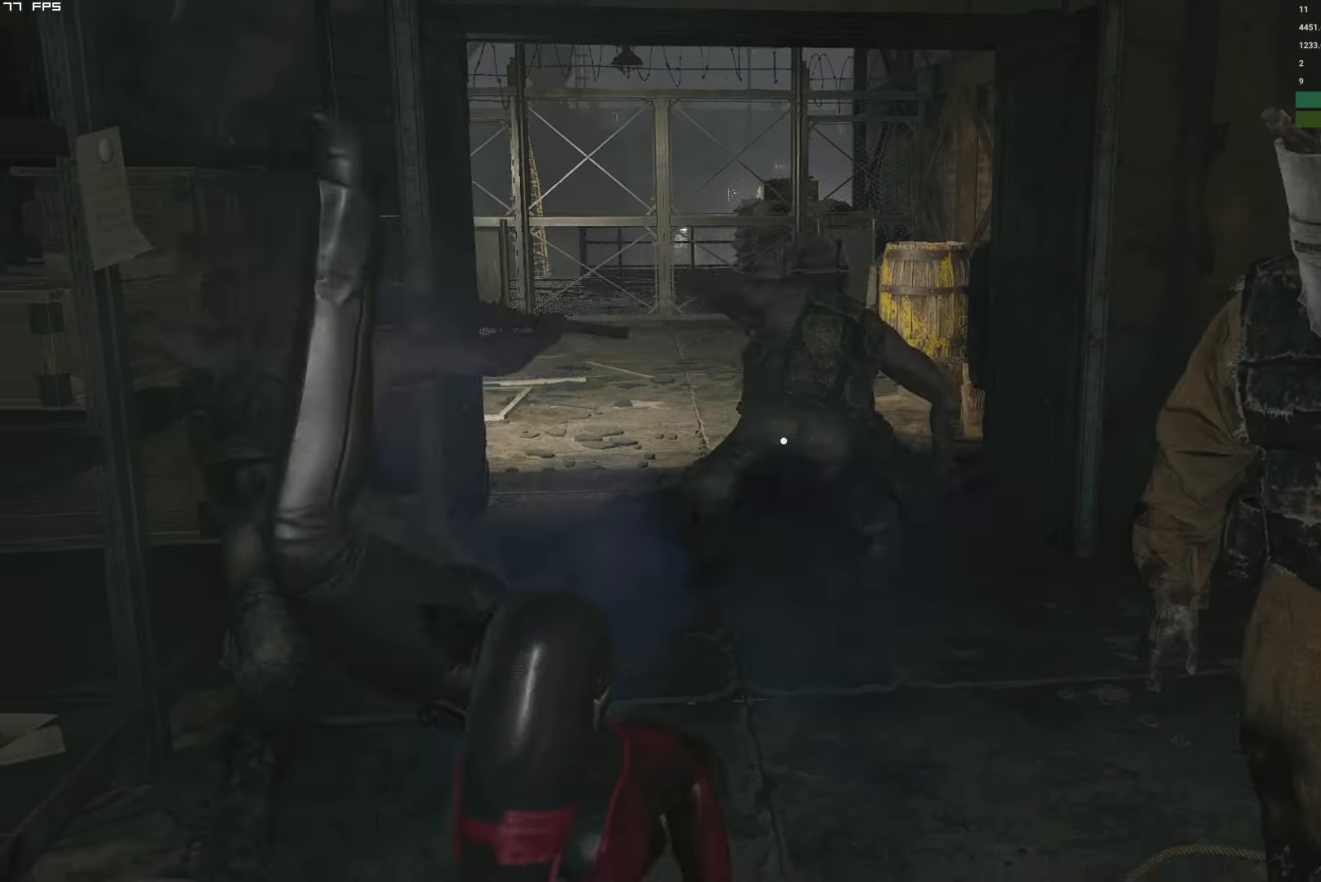
{"keys": ["s"], "mouse": ["right"], "events": [[284, "d", "down"], [350, "d", "up"], [384, "mouse_right", "down"]]}
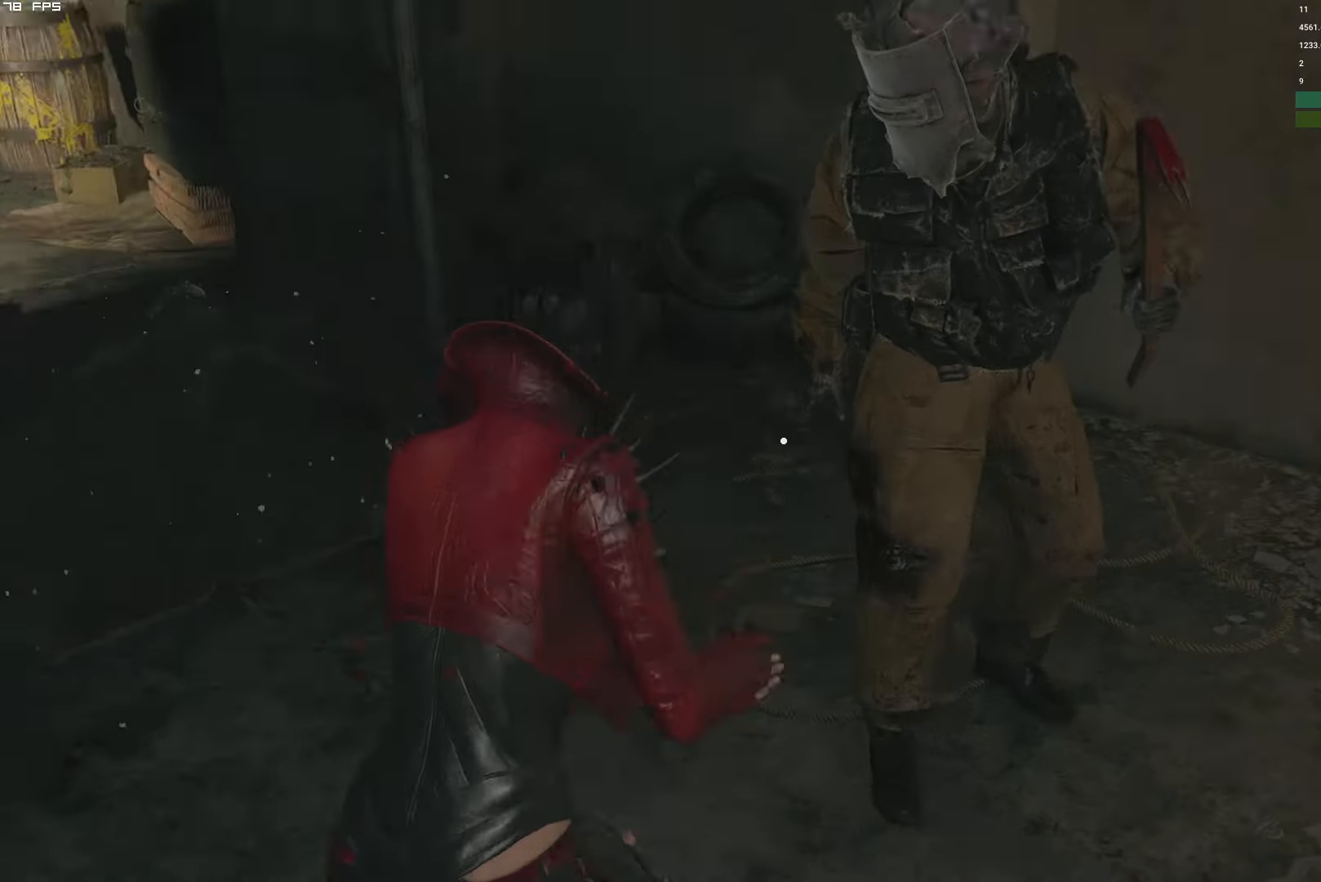
{"keys": ["s", "t"], "mouse": ["right"], "events": [[100, "t", "down"], [200, "t", "up"], [467, "t", "down"]]}
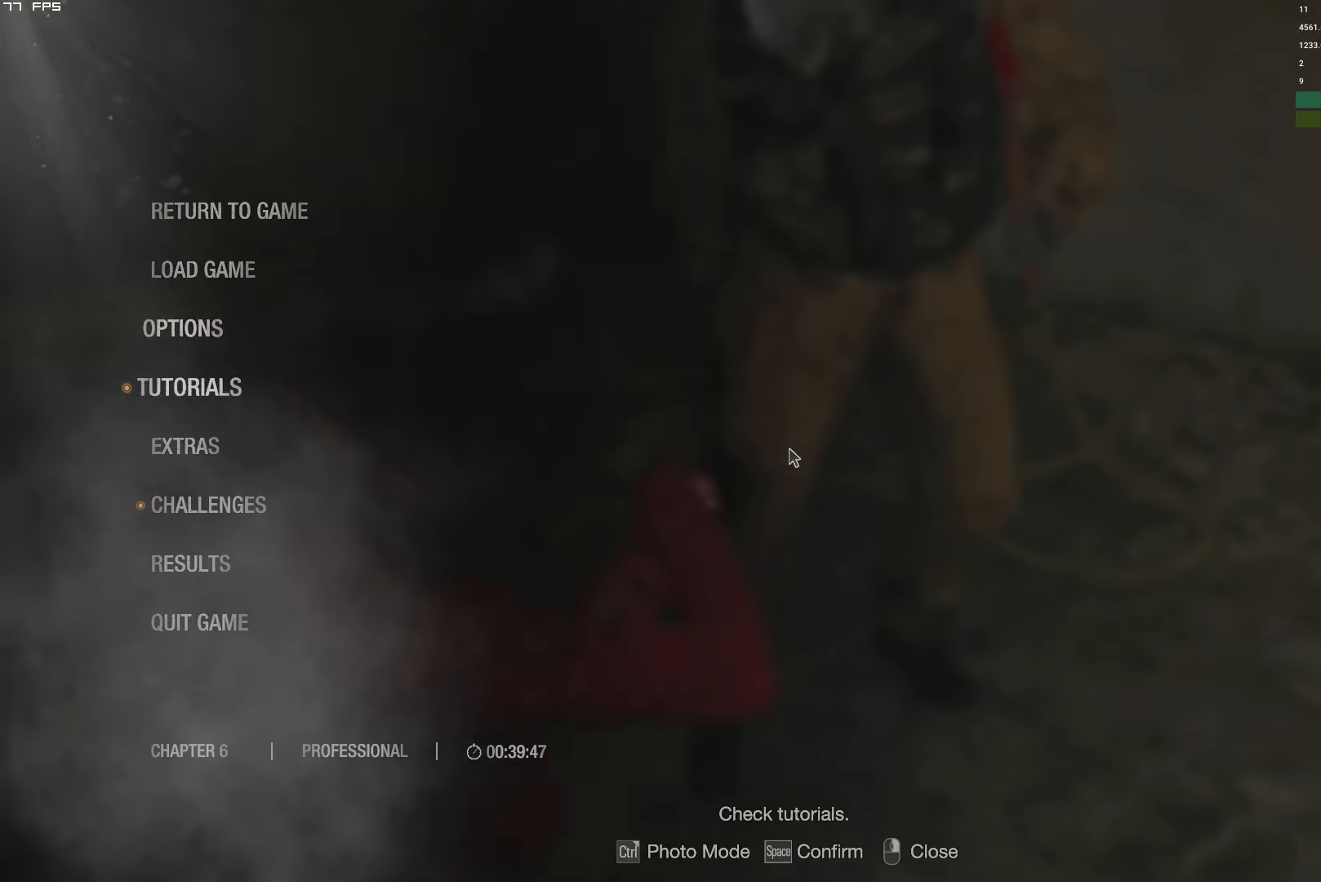
{"keys": [], "mouse": ["right"], "events": [[84, "t", "up"], [150, "mouse_left", "down"], [317, "s", "up"], [334, "mouse_left", "up"]]}
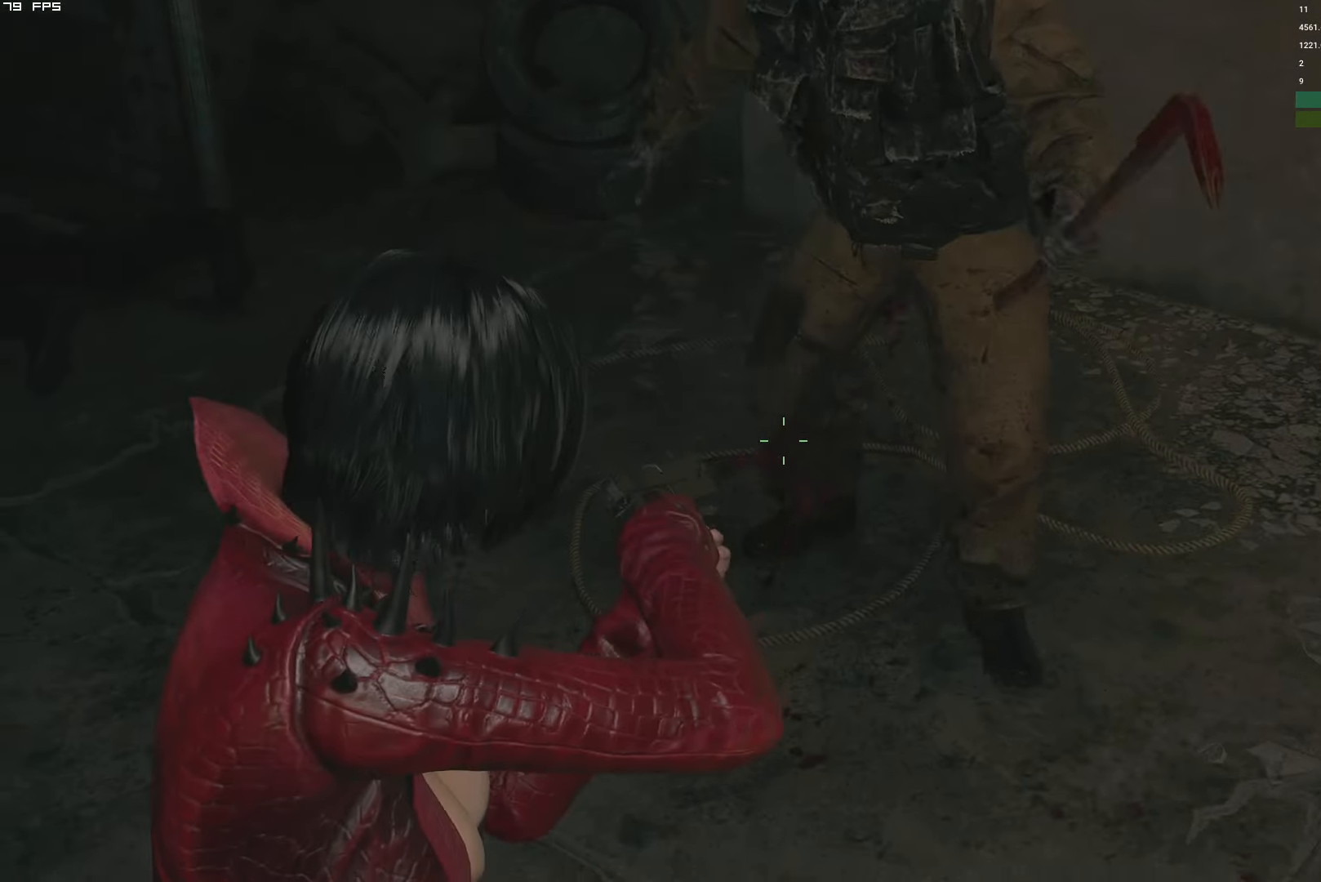
{"keys": [], "mouse": ["right"], "events": [[250, "mouse_left", "down"], [384, "mouse_left", "up"]]}
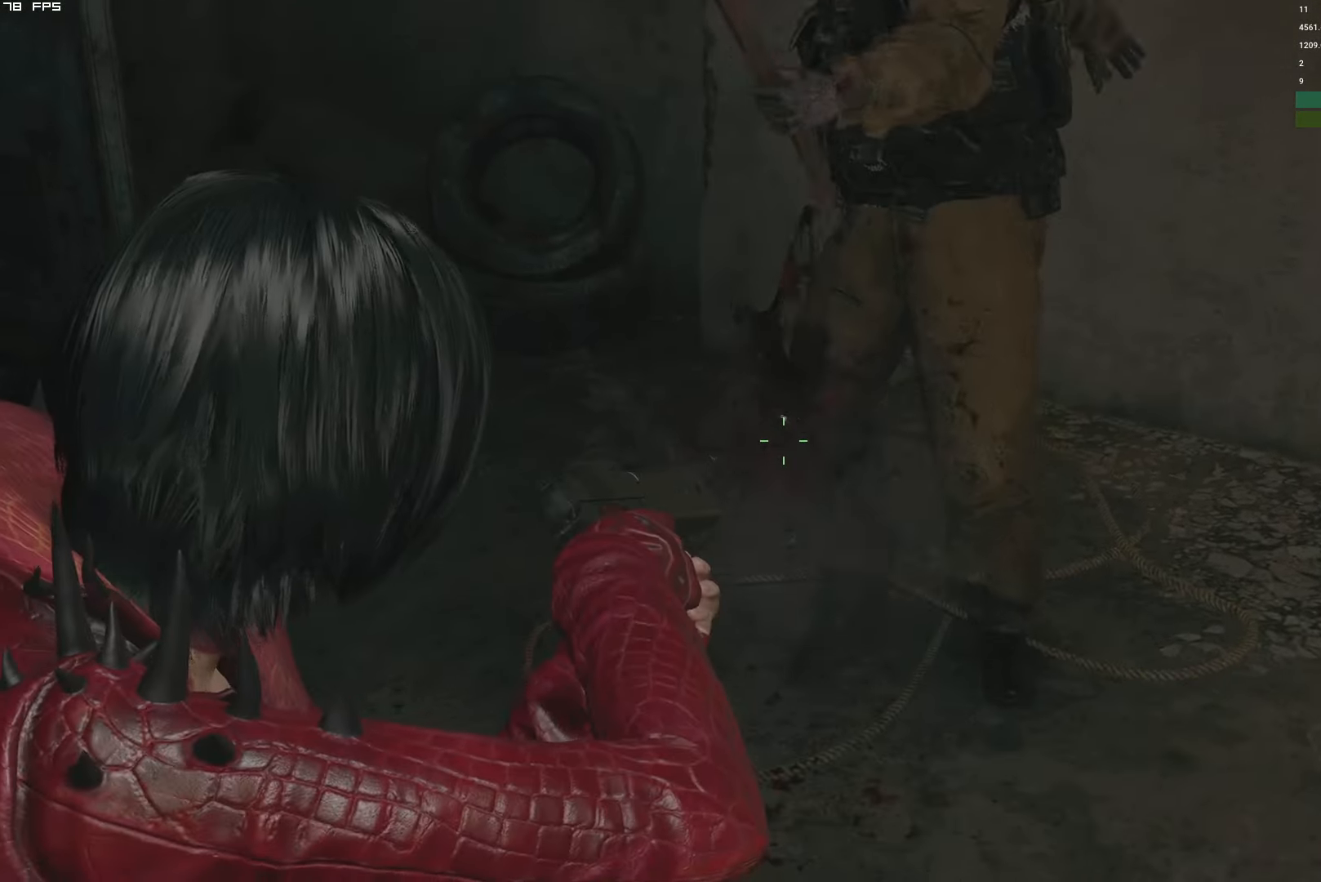
{"keys": ["w"], "mouse": ["left", "right"], "events": [[333, "w", "down"], [483, "mouse_left", "down"]]}
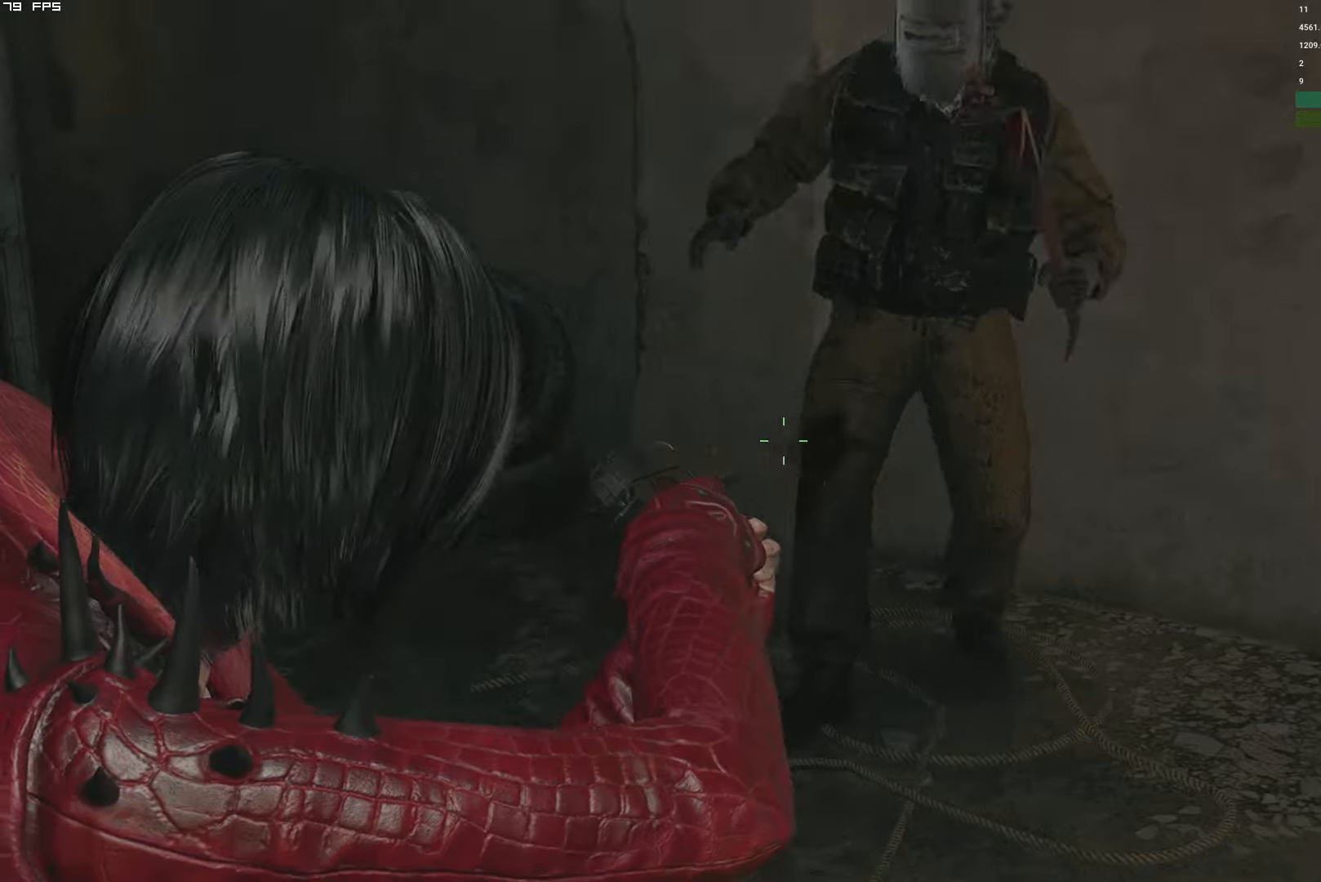
{"keys": [], "mouse": ["right"], "events": [[33, "w", "up"], [133, "mouse_left", "up"]]}
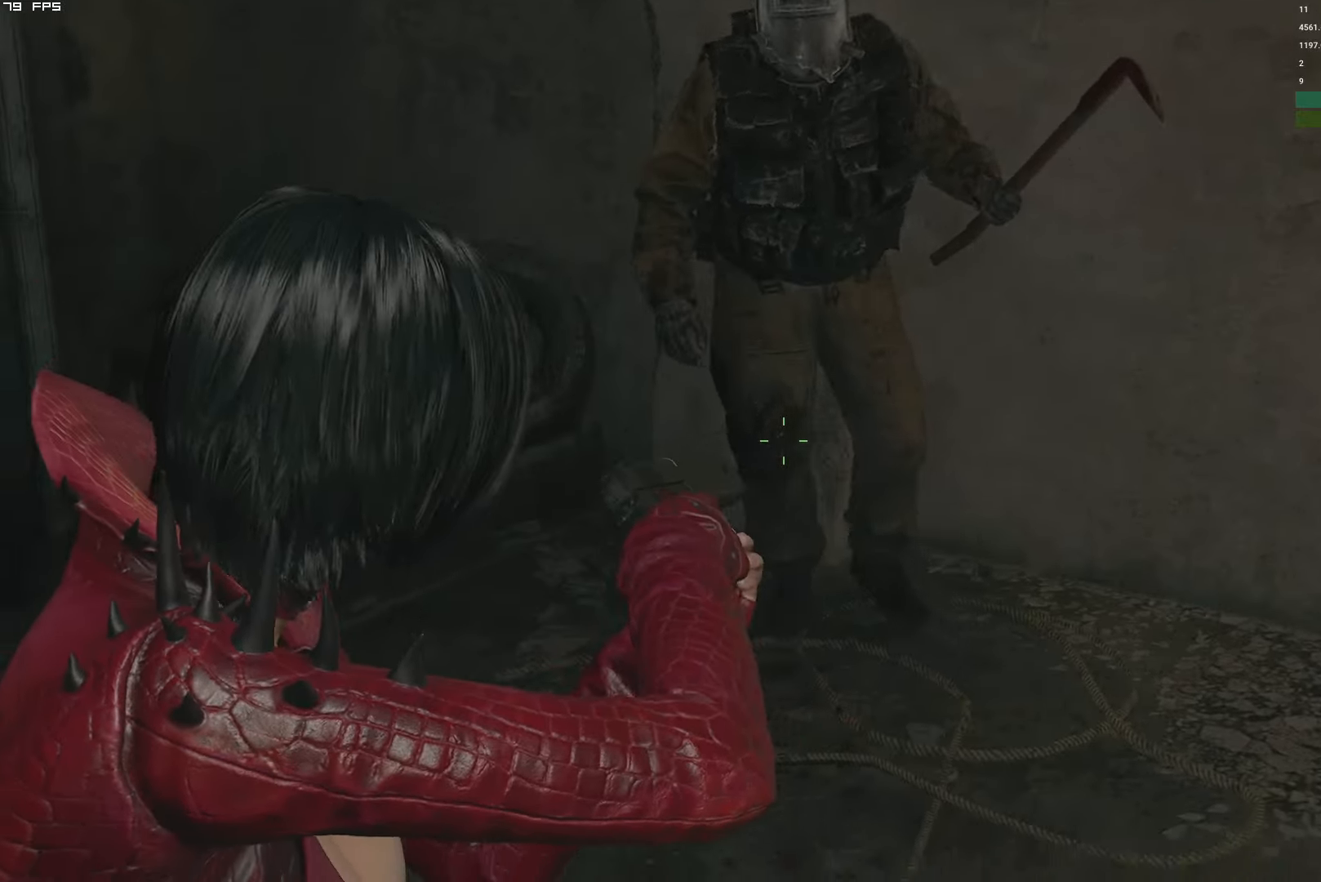
{"keys": [], "mouse": ["right"], "events": [[16, "mouse_left", "down"], [183, "mouse_left", "up"], [233, "d", "down"], [433, "d", "up"]]}
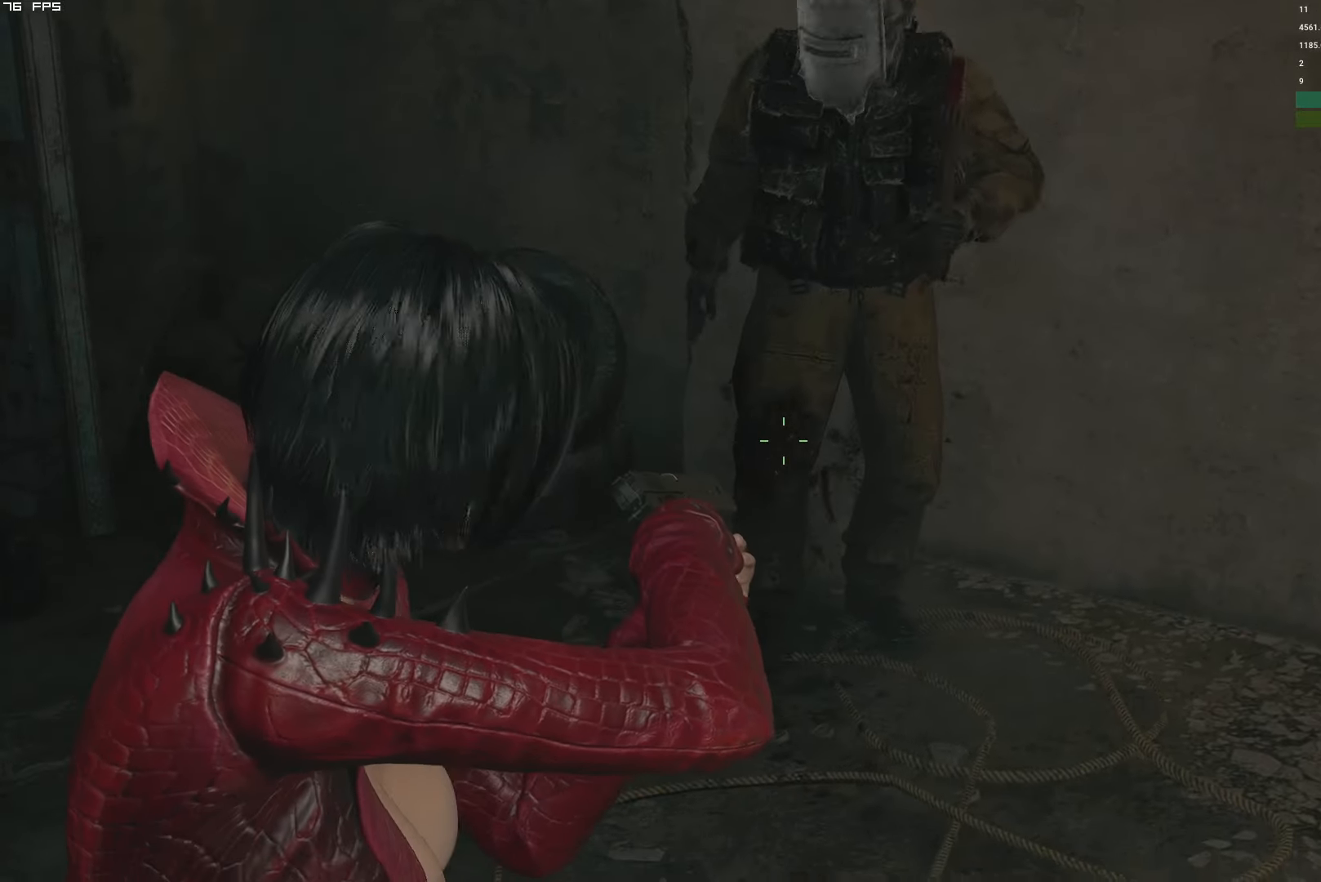
{"keys": ["s"], "mouse": ["right"], "events": [[50, "mouse_left", "down"], [100, "d", "down"], [200, "mouse_left", "up"], [333, "s", "down"], [433, "d", "up"]]}
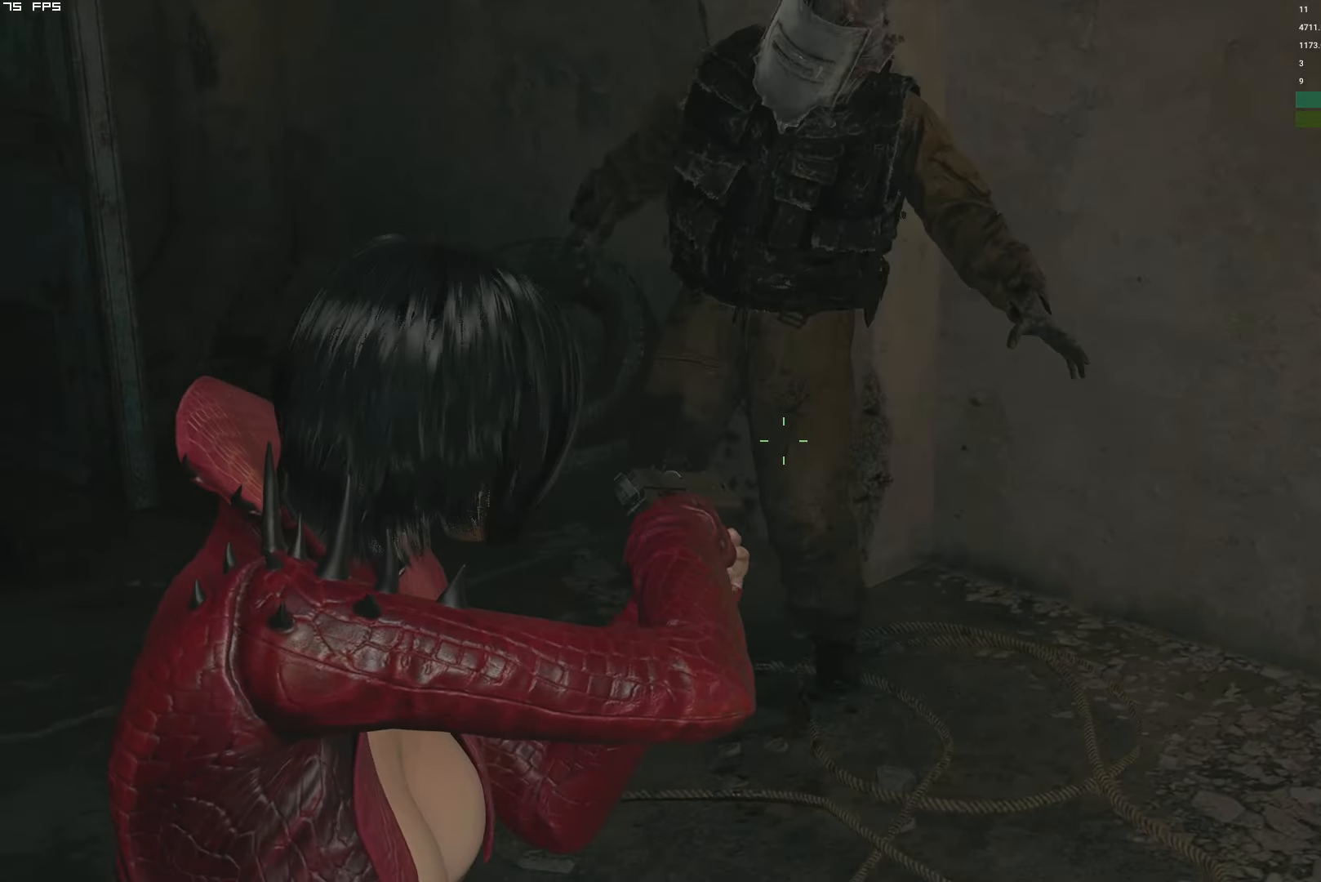
{"keys": ["r", "s", "shift"], "mouse": [], "events": [[100, "mouse_right", "up"], [100, "r", "down"], [116, "shift", "down"], [183, "r", "up"], [283, "r", "down"], [366, "r", "up"], [466, "r", "down"]]}
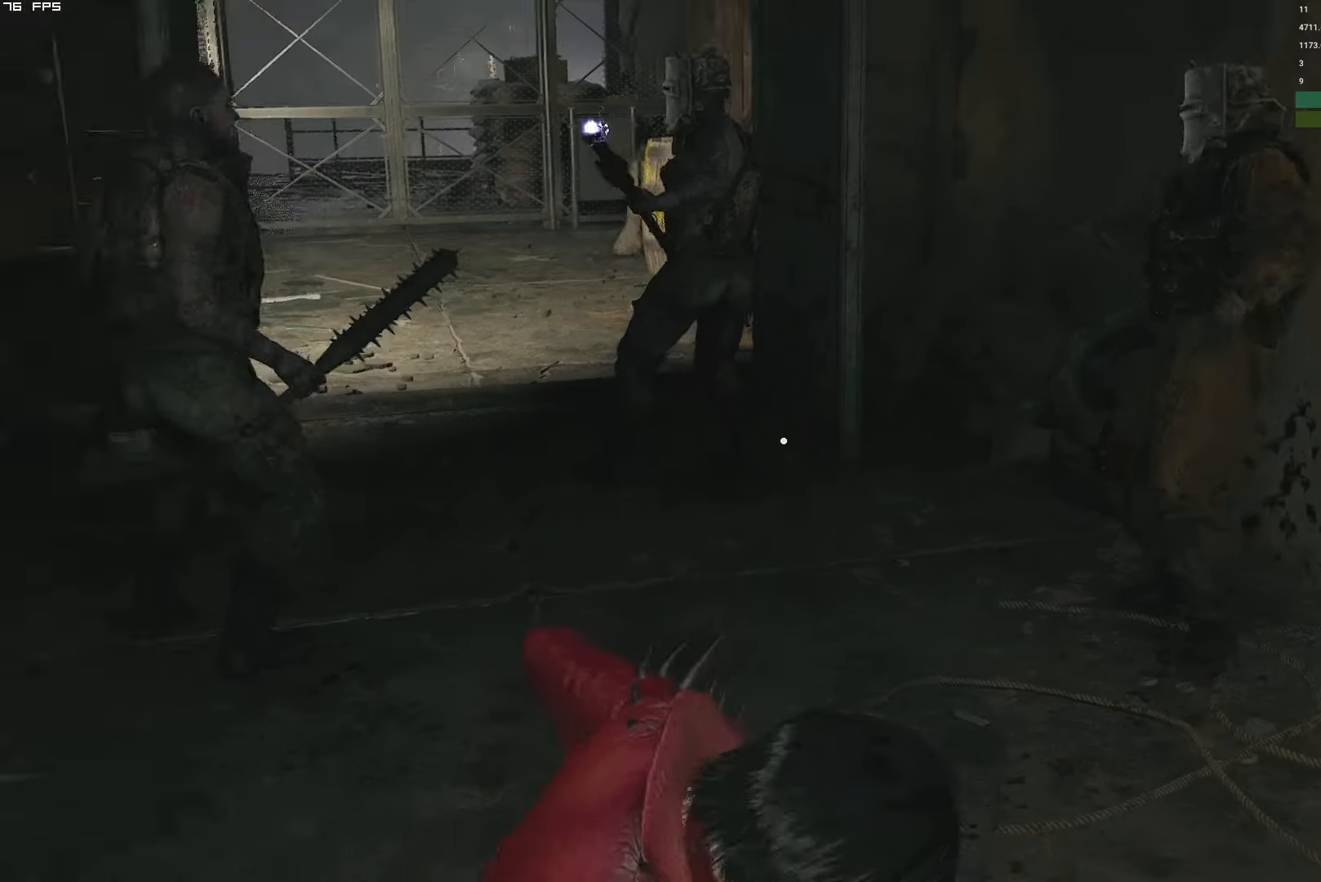
{"keys": ["r", "s", "shift"], "mouse": [], "events": [[50, "r", "up"], [133, "r", "down"], [233, "r", "up"], [416, "r", "down"]]}
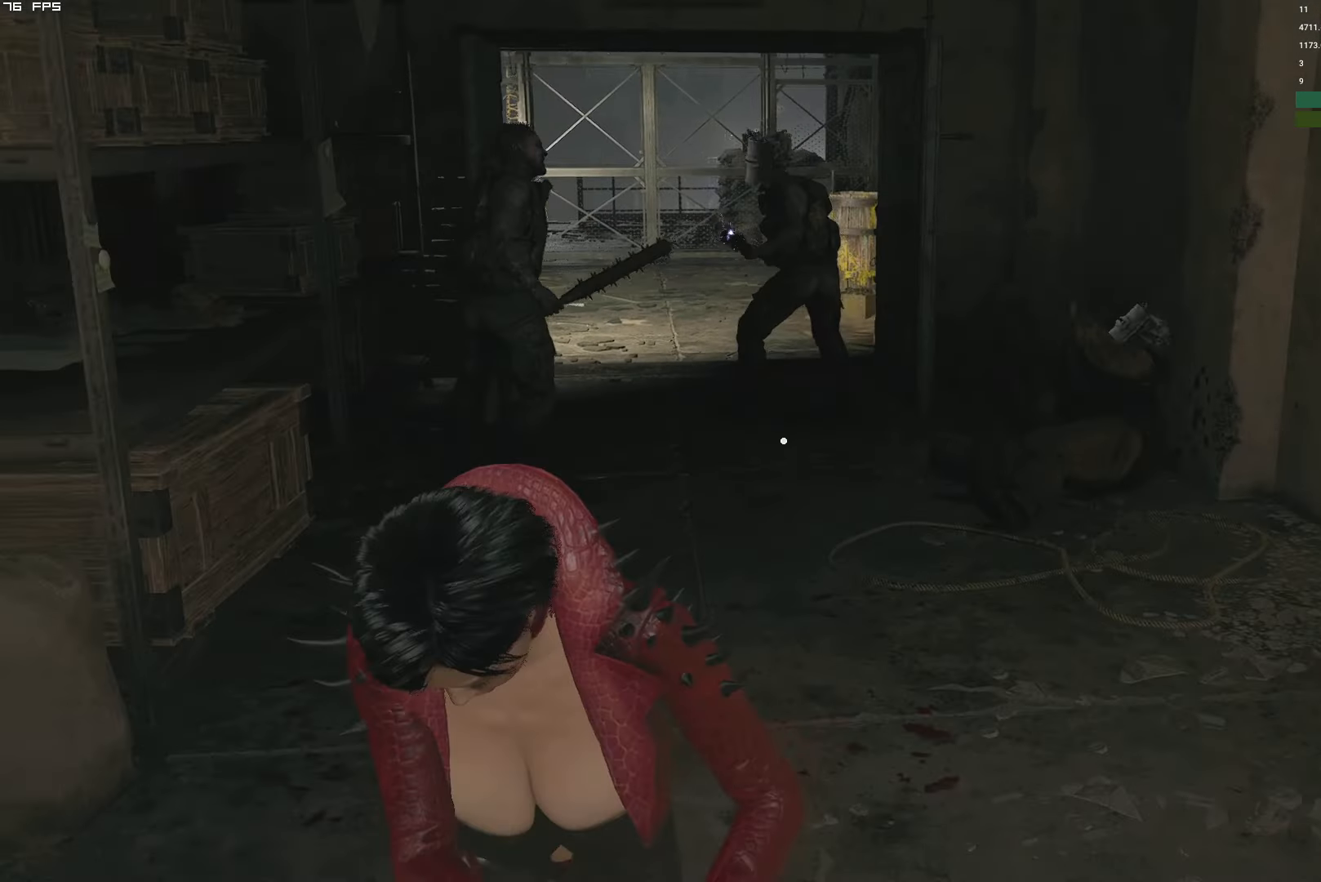
{"keys": ["s"], "mouse": [], "events": [[33, "r", "up"], [166, "shift", "up"]]}
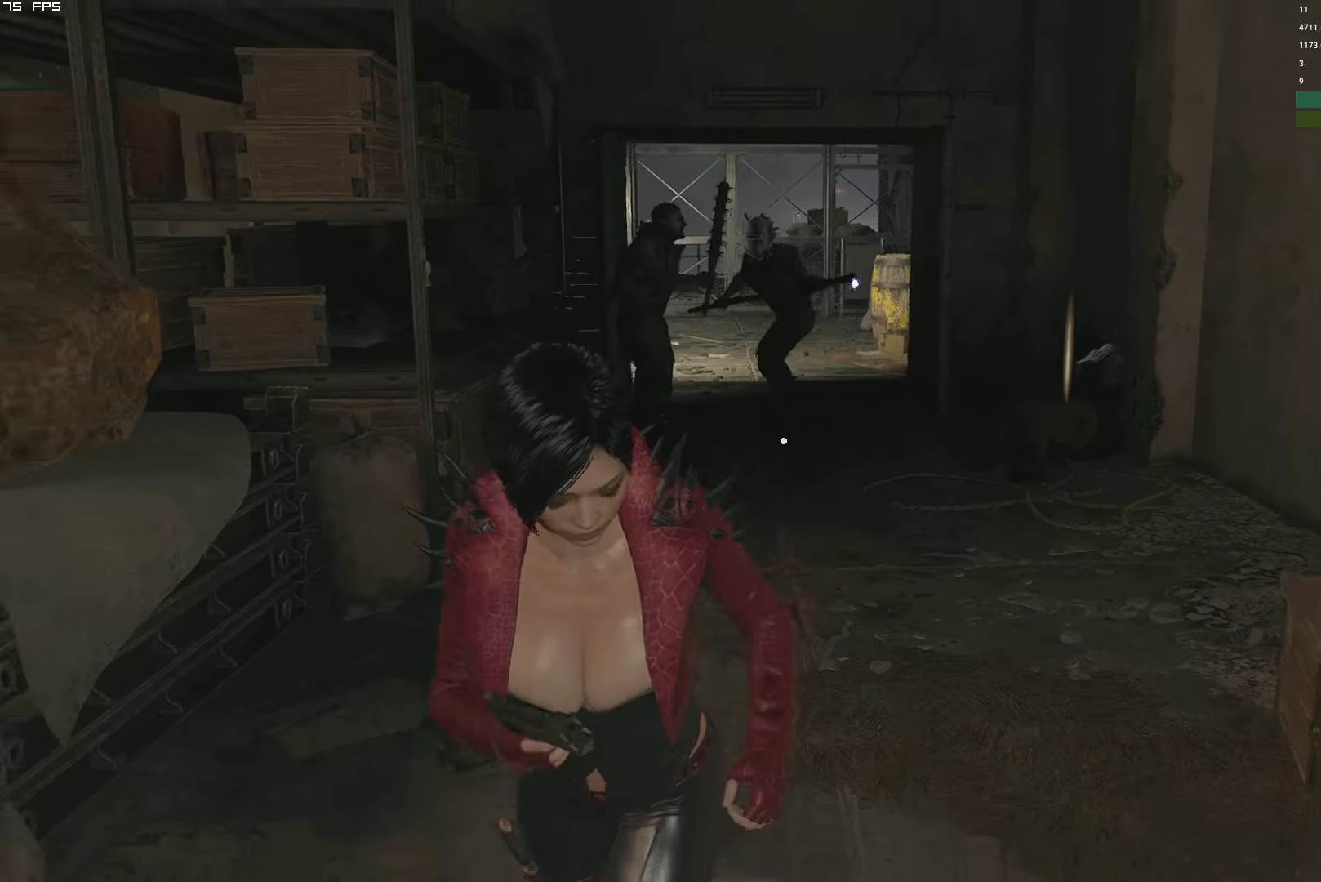
{"keys": ["s"], "mouse": [], "events": []}
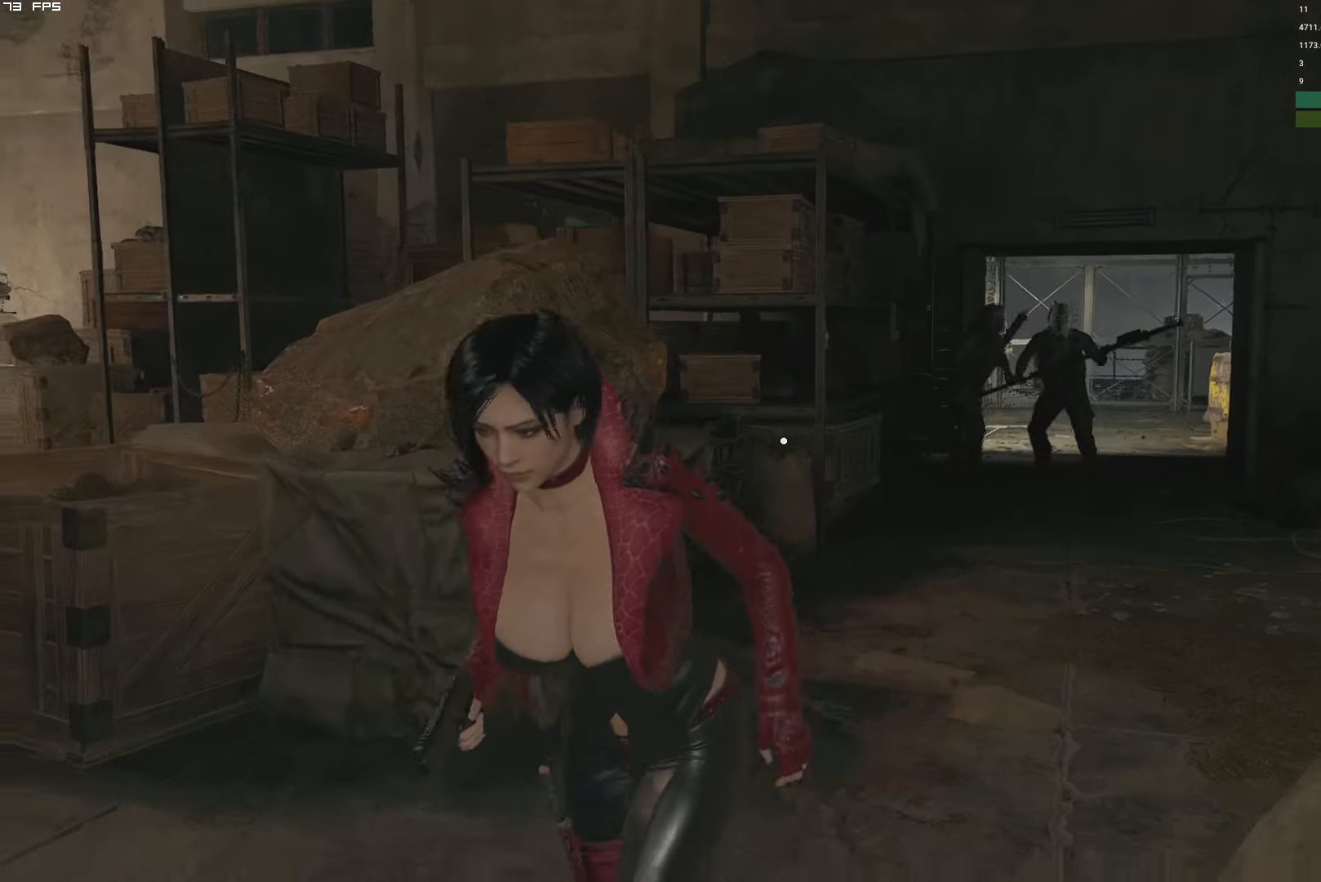
{"keys": ["d", "w"], "mouse": [], "events": [[33, "d", "down"], [266, "s", "up"], [416, "w", "down"]]}
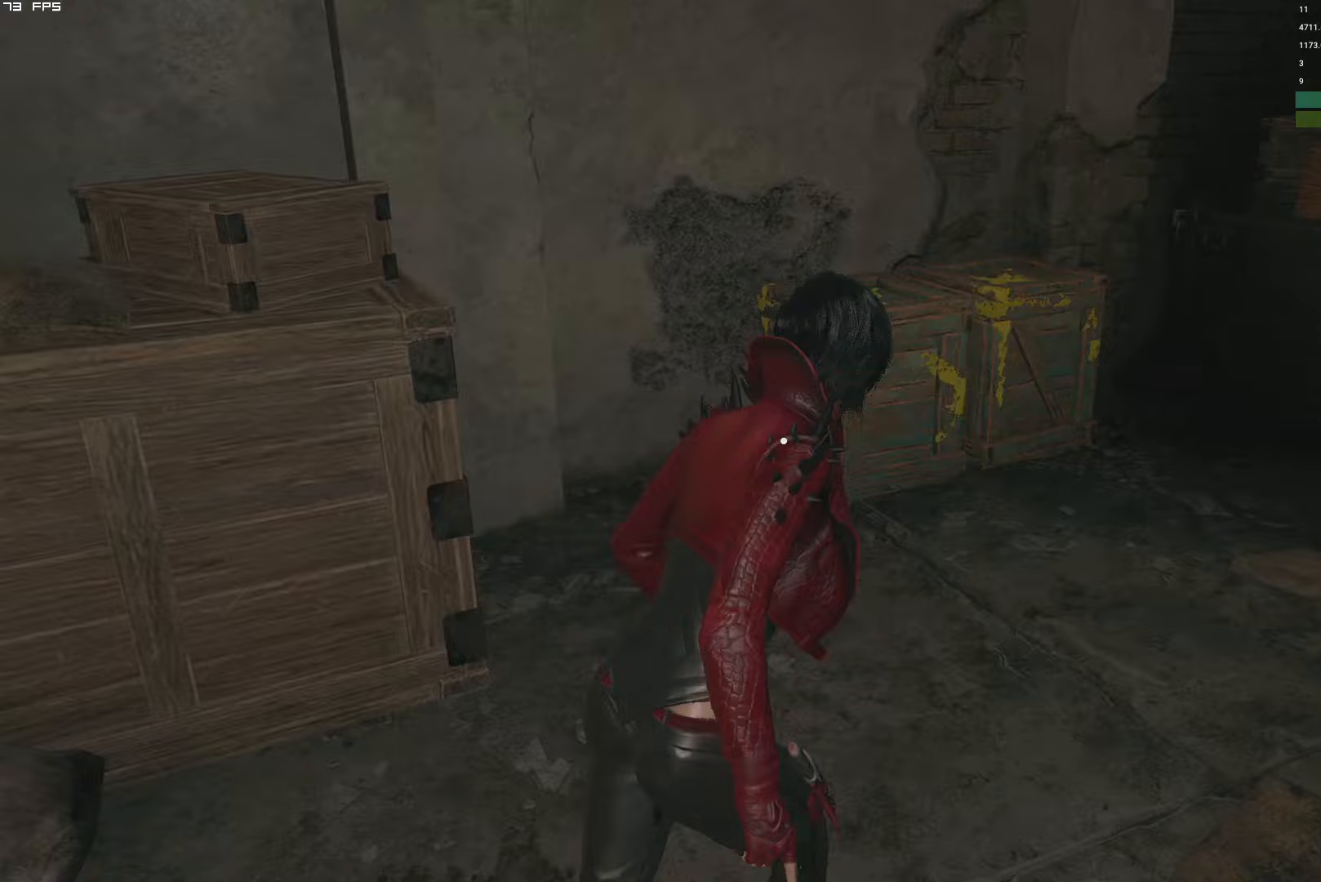
{"keys": ["shift", "w"], "mouse": [], "events": [[283, "shift", "down"], [367, "d", "up"]]}
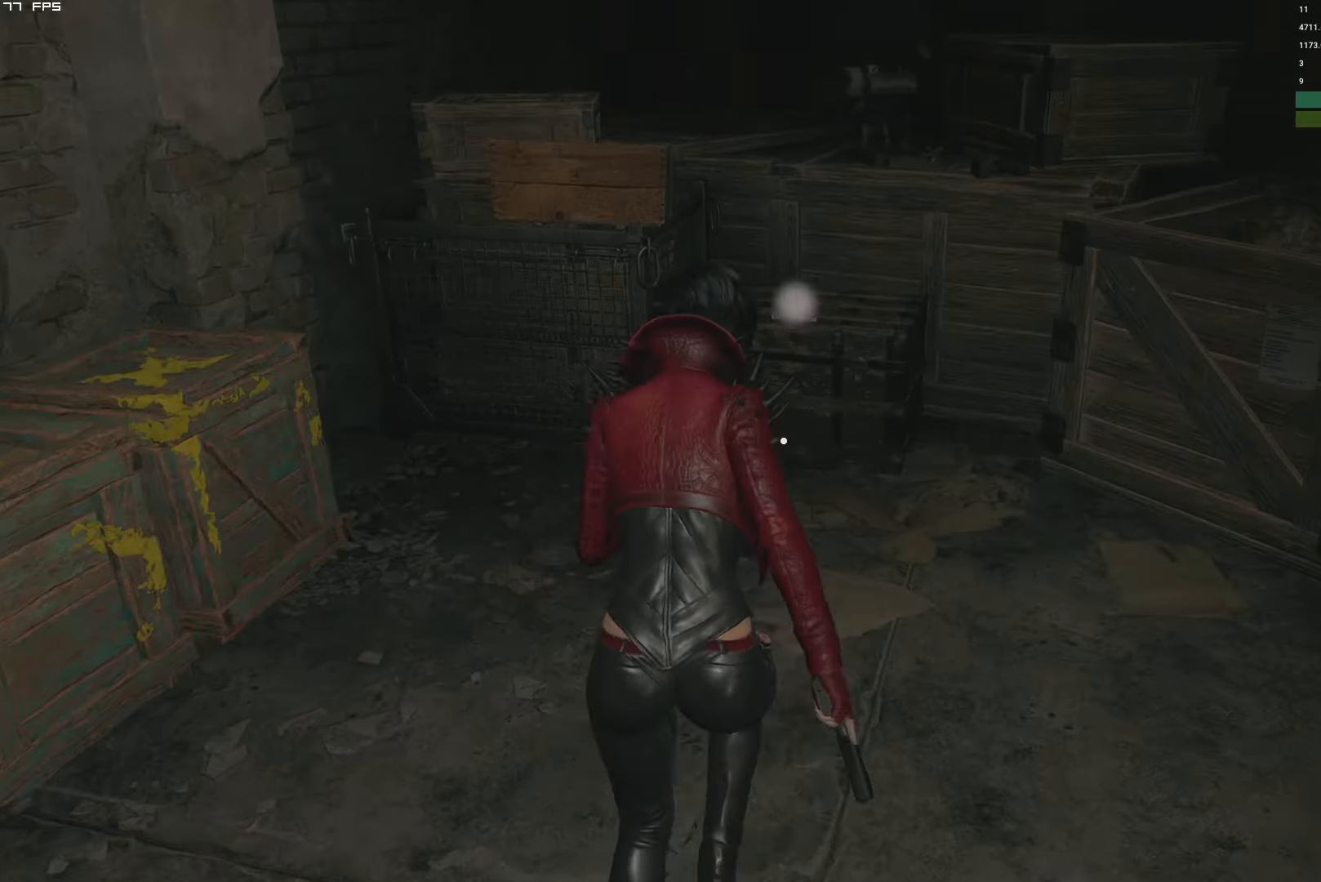
{"keys": ["f", "shift"], "mouse": ["mb4"]}
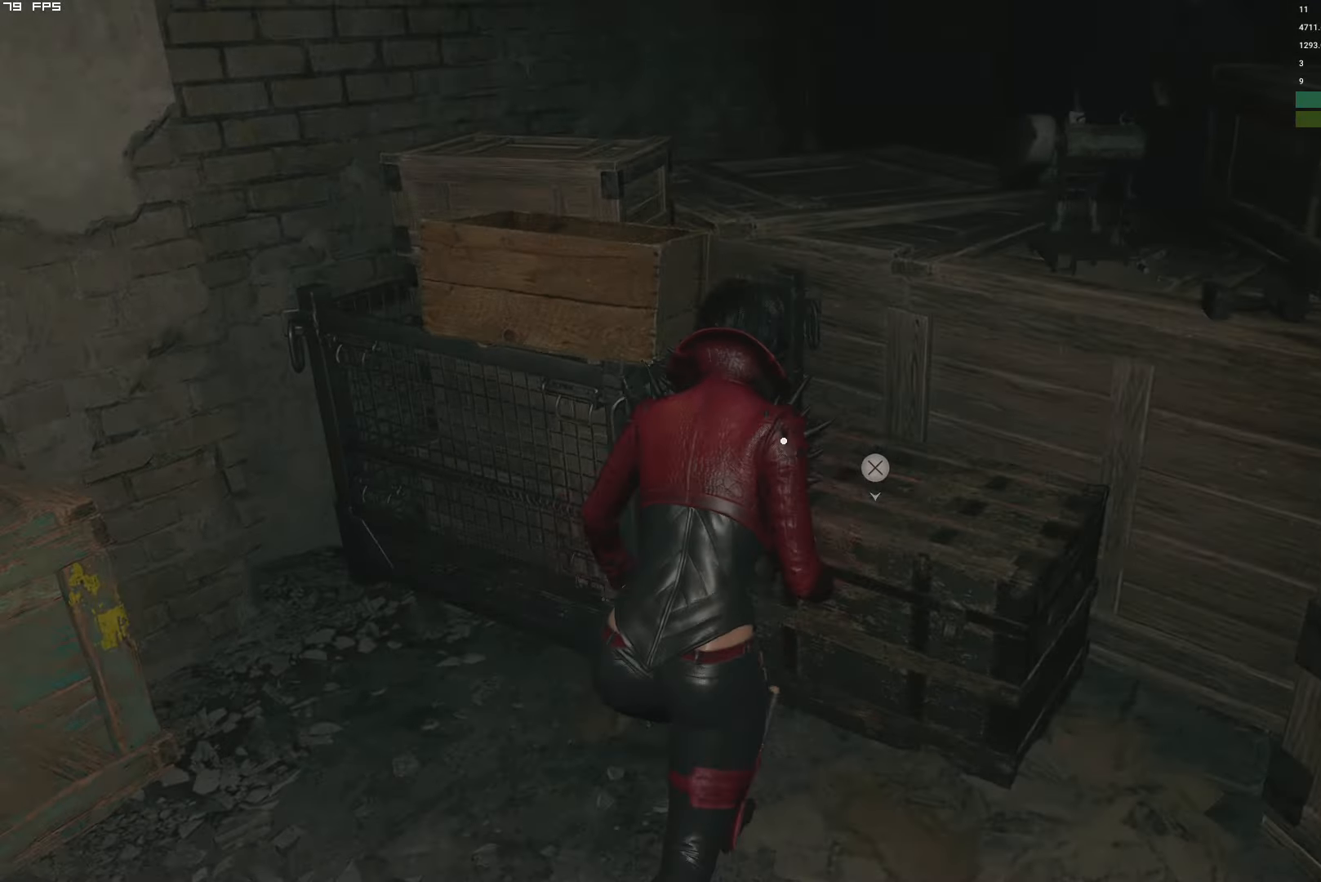
{"keys": [], "mouse": ["right"], "events": [[17, "mouse_mb4", "up"], [17, "shift", "up"], [33, "f", "up"], [183, "a", "down"], [283, "mouse_right", "down"], [317, "a", "up"]]}
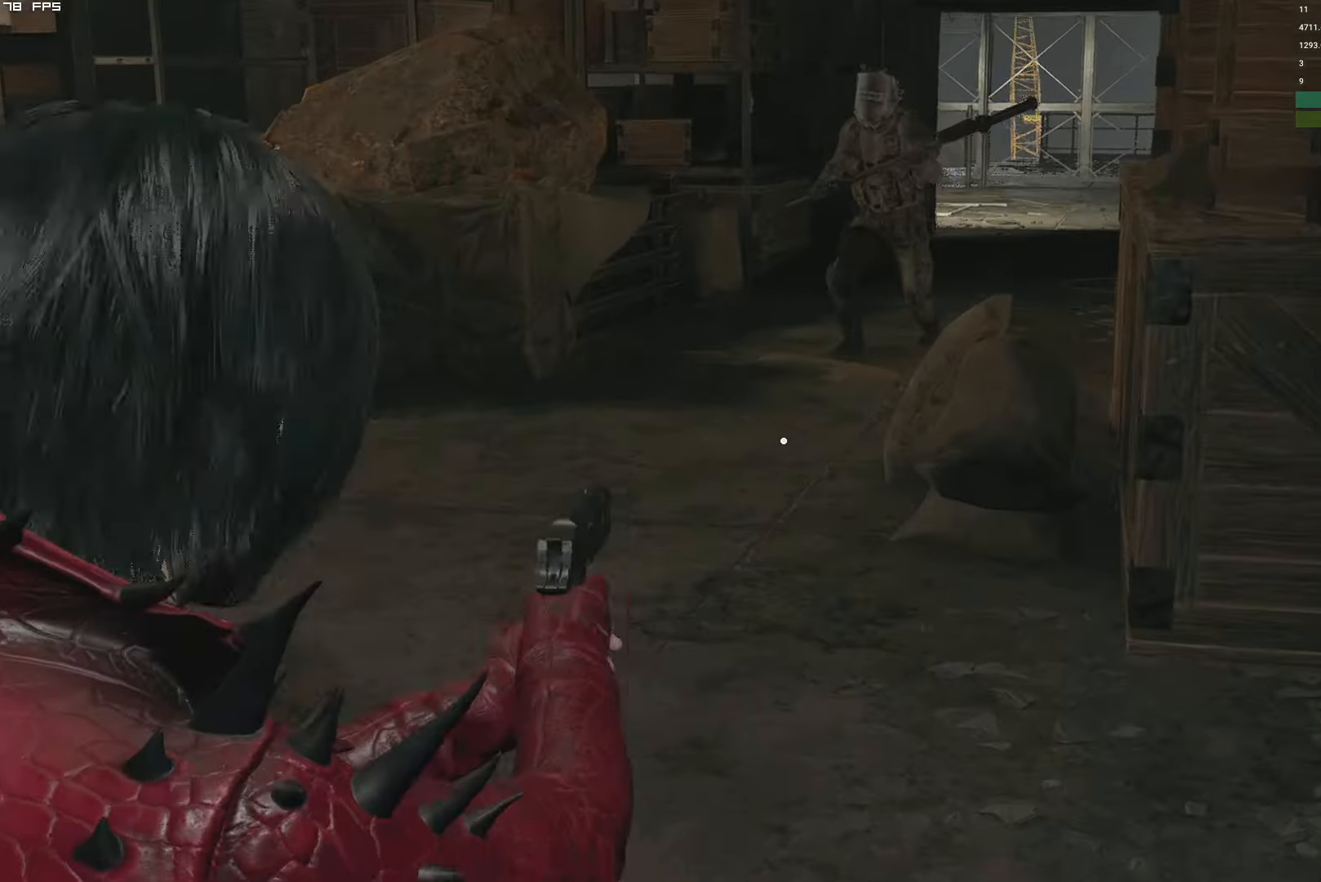
{"keys": [], "mouse": ["right"], "events": [[200, "t", "down"], [317, "t", "up"]]}
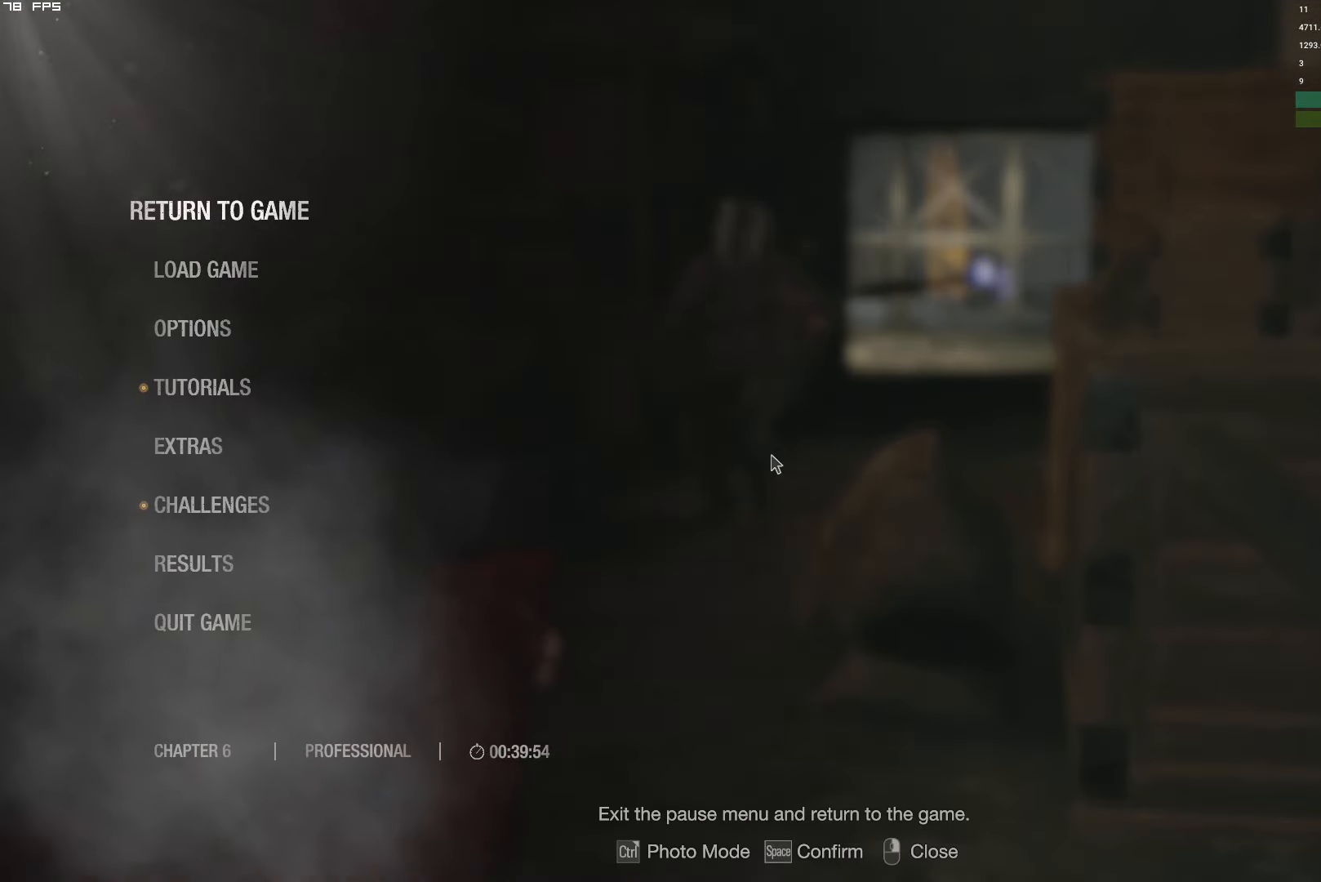
{"keys": [], "mouse": ["left", "right"], "events": [[133, "t", "down"], [267, "t", "up"], [383, "mouse_left", "down"]]}
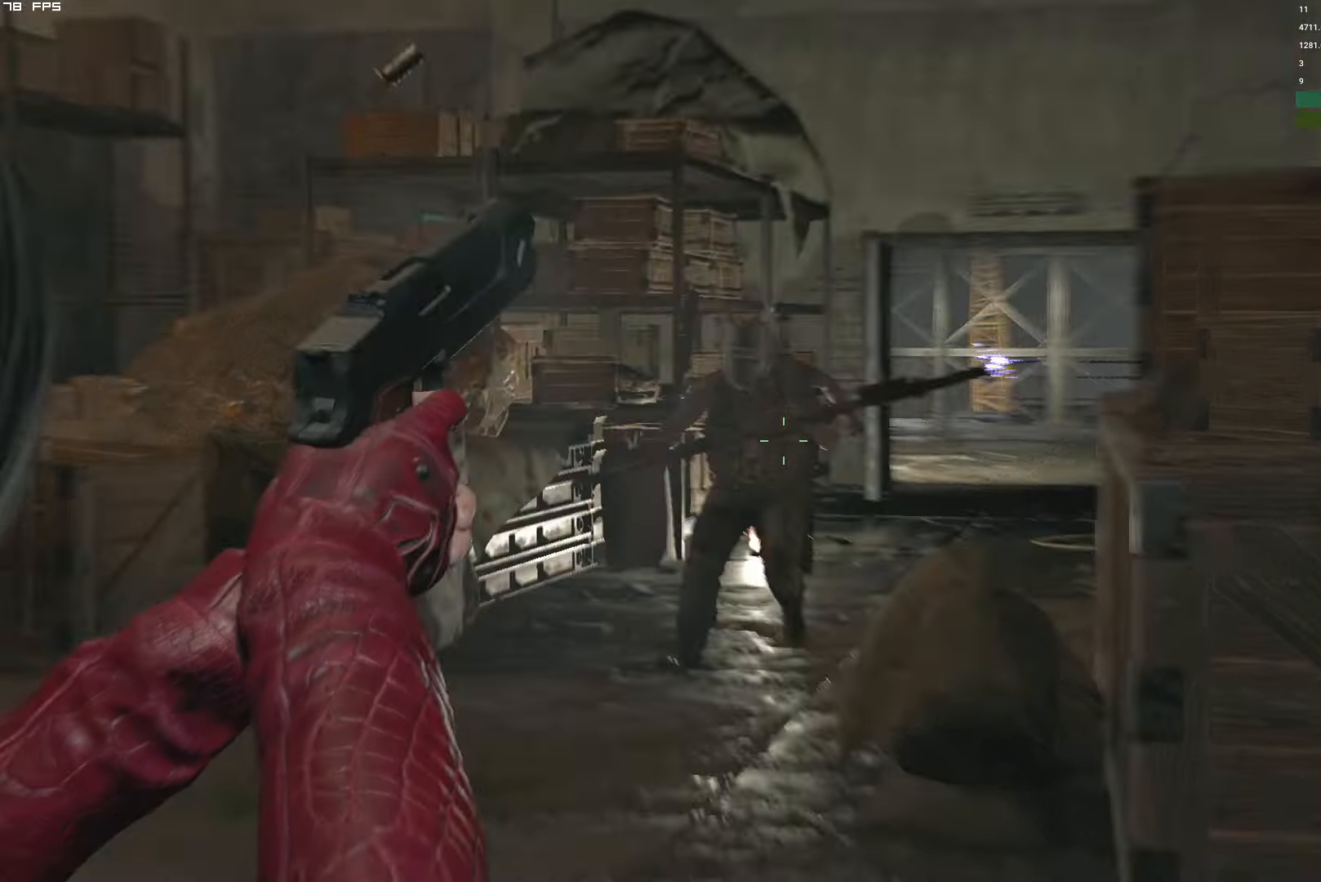
{"keys": [], "mouse": ["left", "right"], "events": [[50, "mouse_left", "up"], [433, "mouse_left", "down"]]}